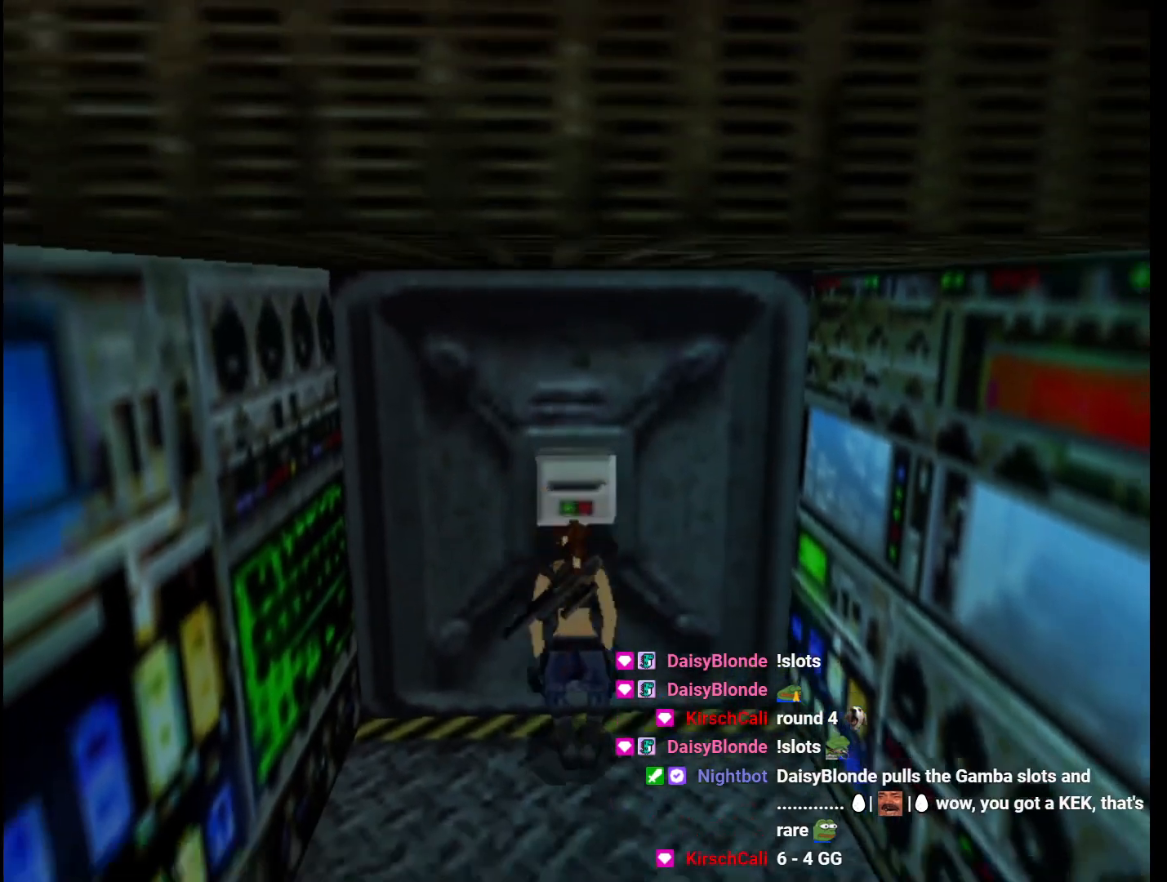
Gameplay with keyboard; each line is a JSON object with the keys held at the frame after it. "events" lists presses ("down") and releases ("up") of "1", "2", "3", "4", "5", "6", "action", "dash", "down", "duck", "f5", "f6", "flare", "guns", "inv", "jump", "left", "lmed", "look", "right", "roll", "smed", "stplft", "stprt", "up" and "walk" between this image and that frame as [ms after this image, input, new state], when the widget could be followed in between. No other keys are recorded. Mouse input is not recorded. Key names are as the overlay labels them; some are game actions (e.g. jump) rather than physical keys.
{"keys": ["guns", "jump"], "events": [[167, "down", "up"]]}
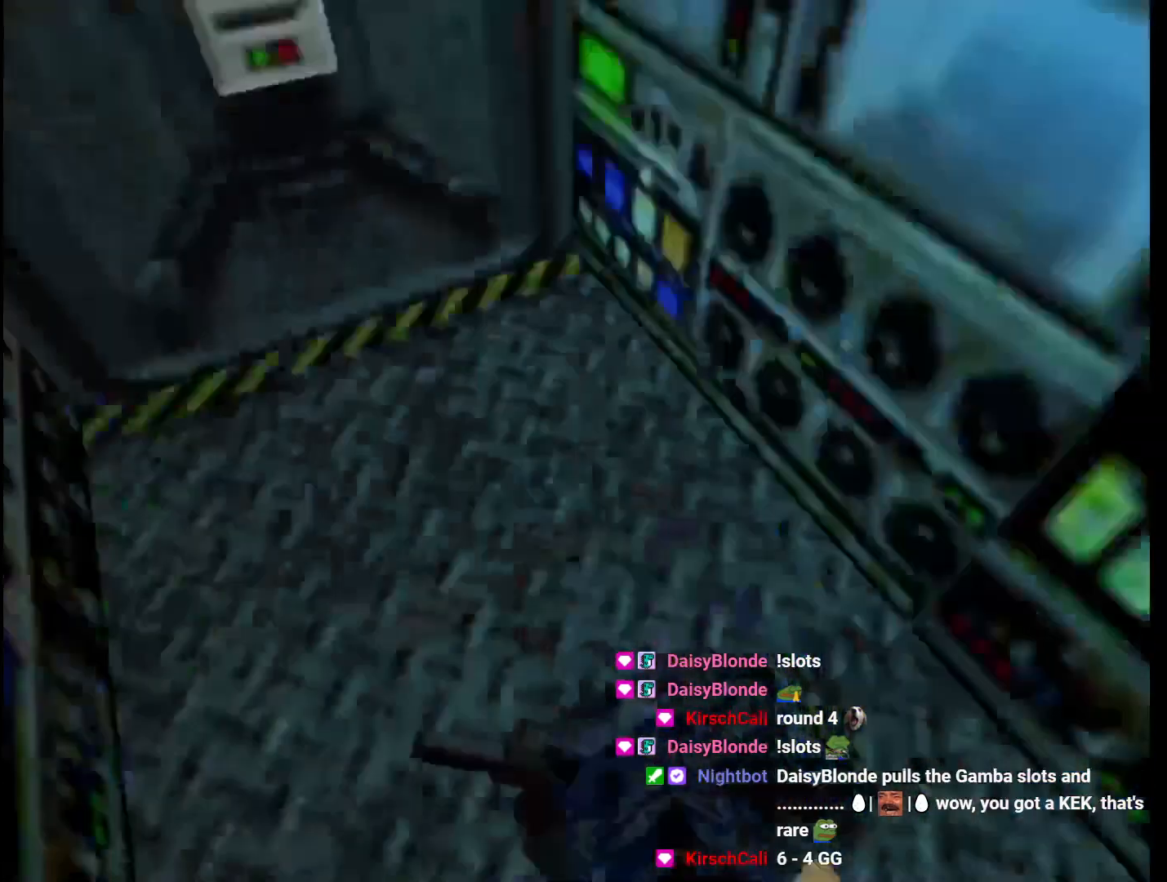
{"keys": ["action", "jump"], "events": [[33, "guns", "up"], [500, "action", "down"]]}
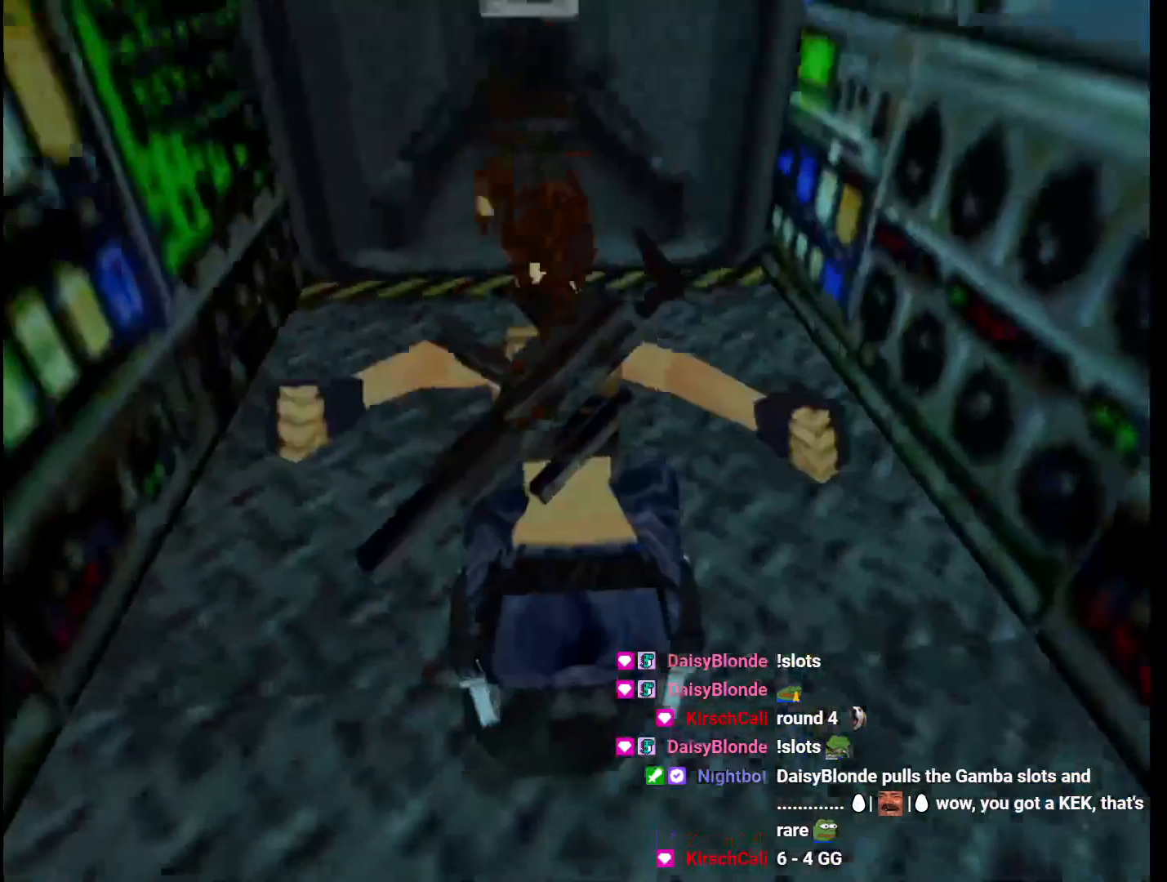
{"keys": ["action", "jump", "up"], "events": [[133, "up", "down"]]}
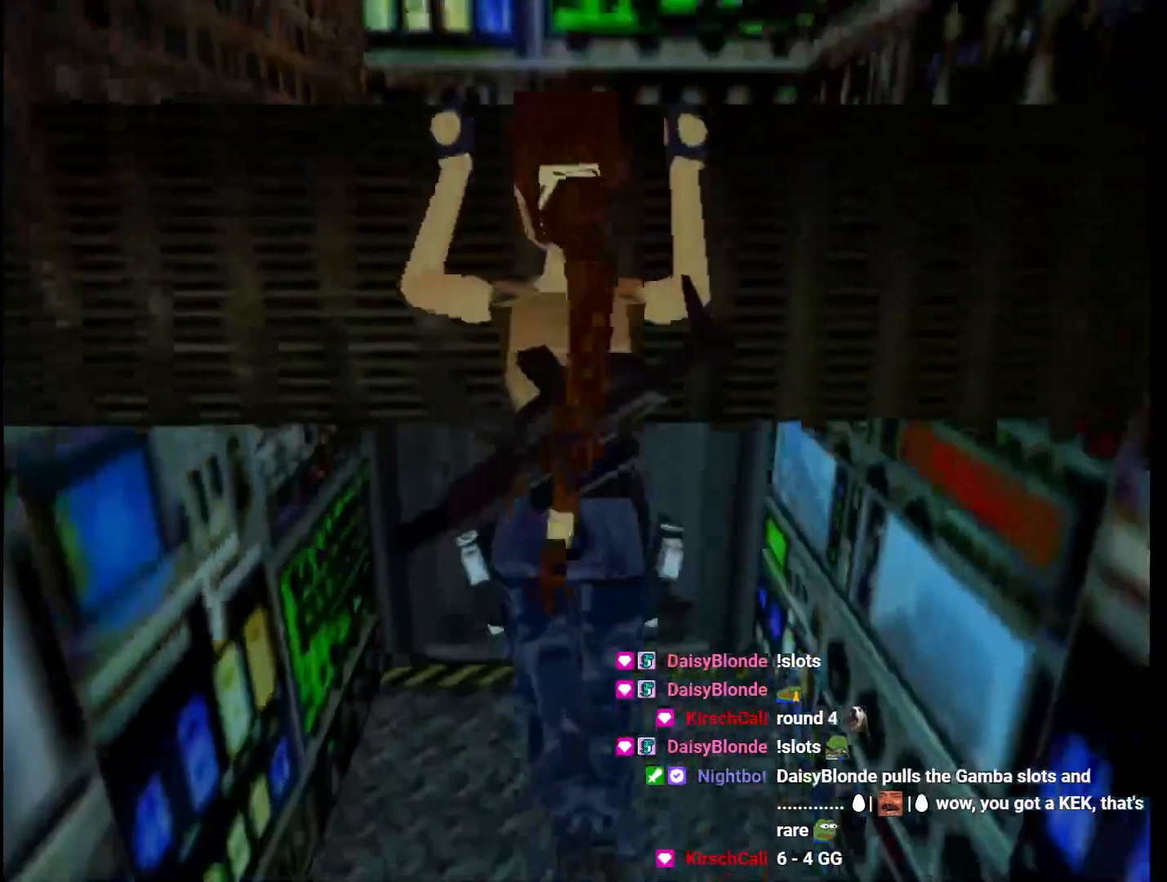
{"keys": ["jump", "left", "up"], "events": [[100, "left", "down"], [200, "action", "up"]]}
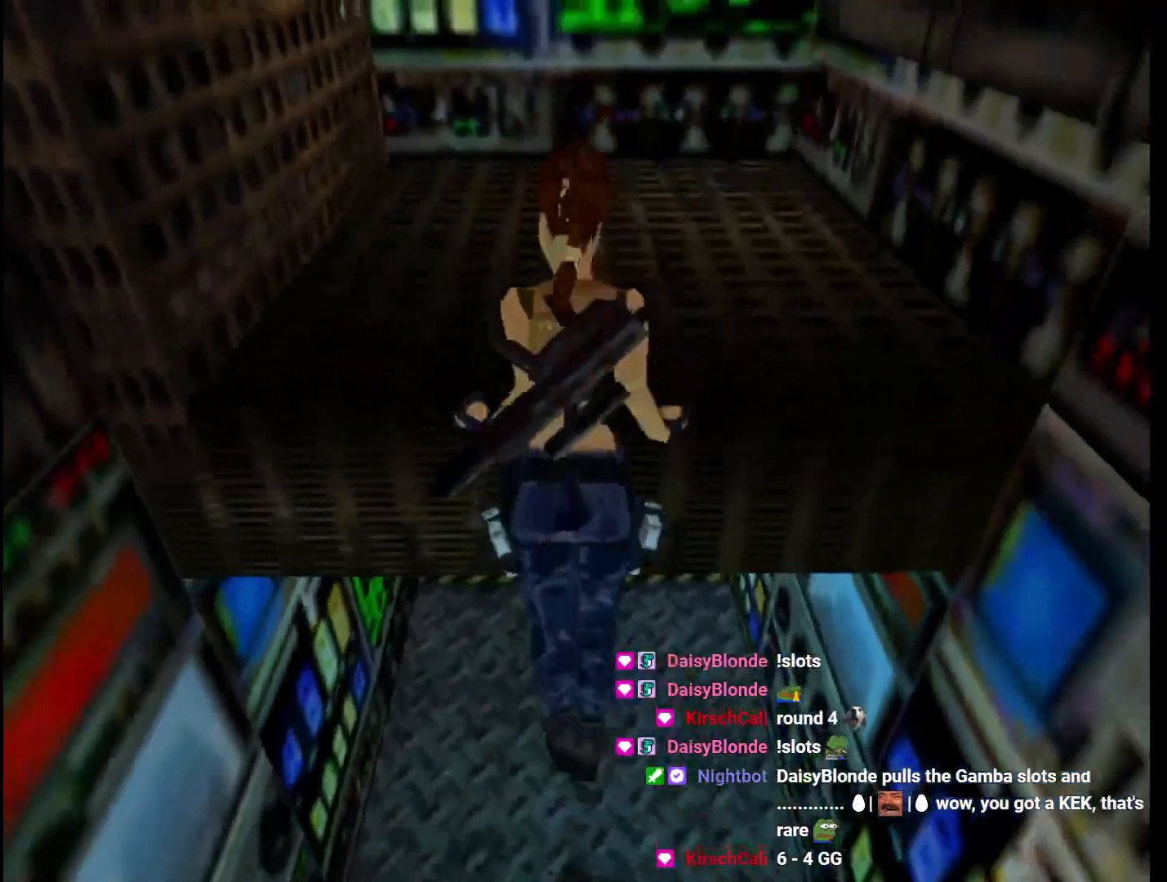
{"keys": ["jump", "left", "up"], "events": []}
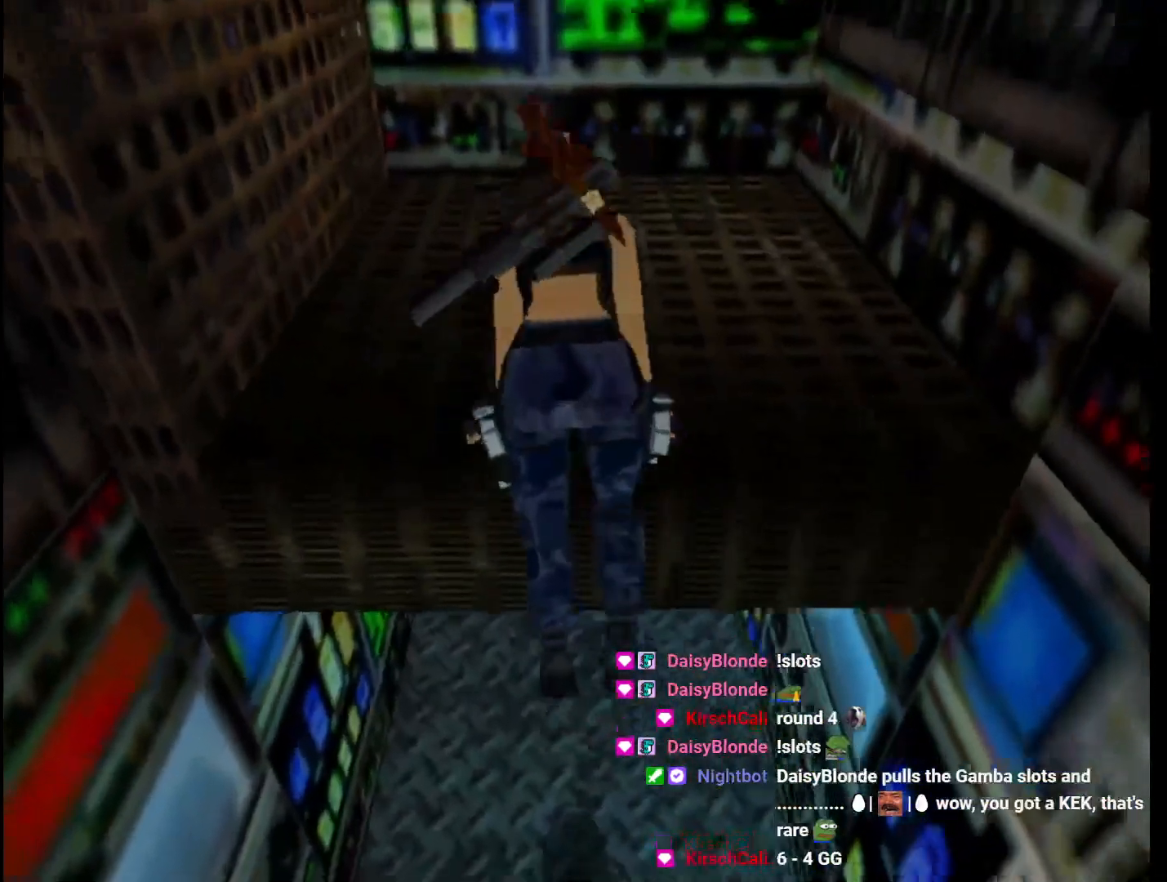
{"keys": ["jump", "left", "up"], "events": []}
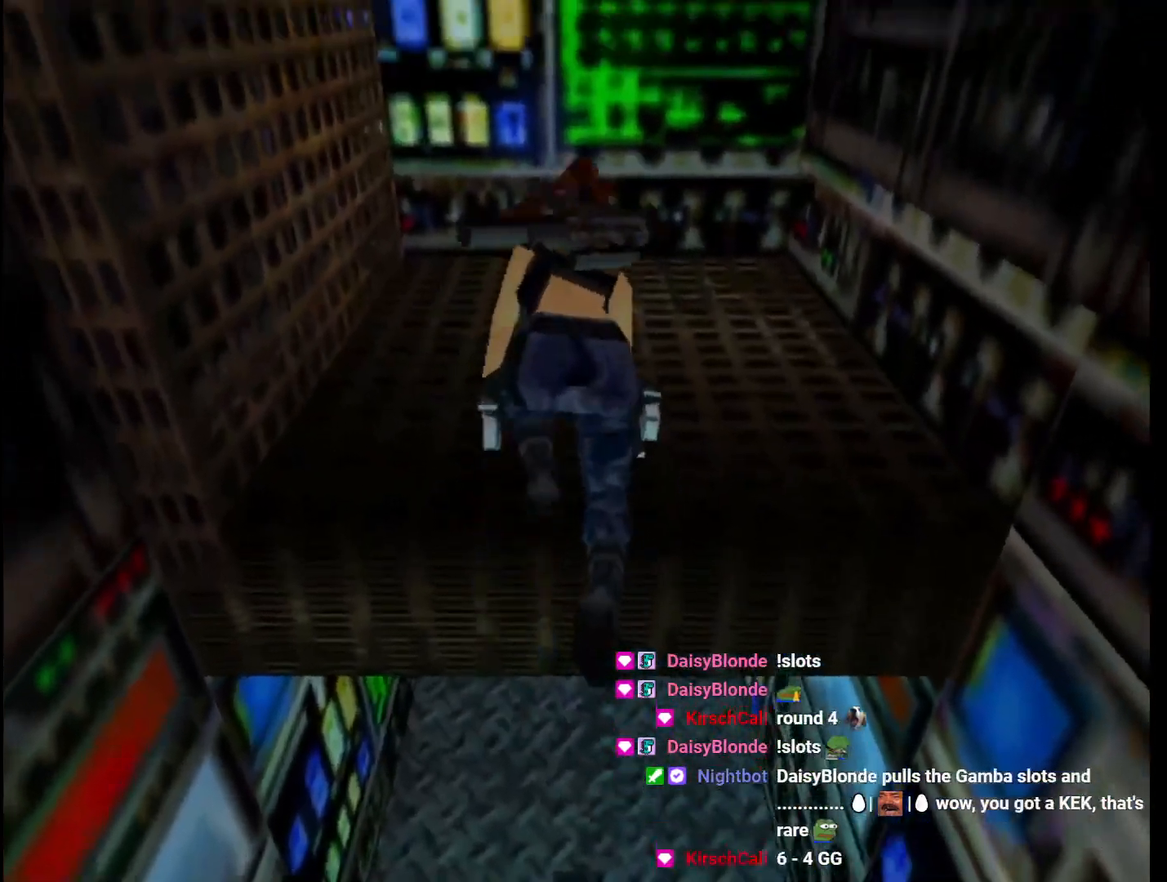
{"keys": ["jump", "left", "up"], "events": []}
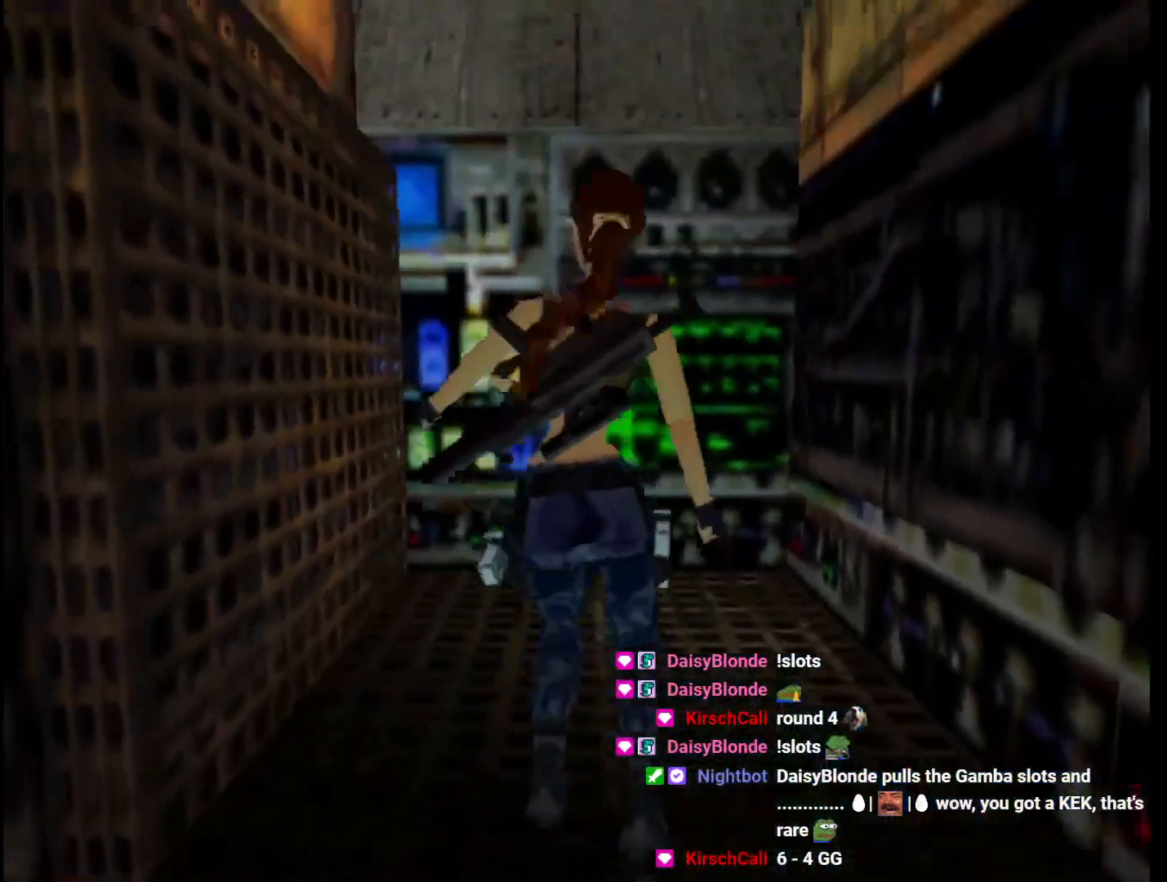
{"keys": ["jump", "left", "up"], "events": []}
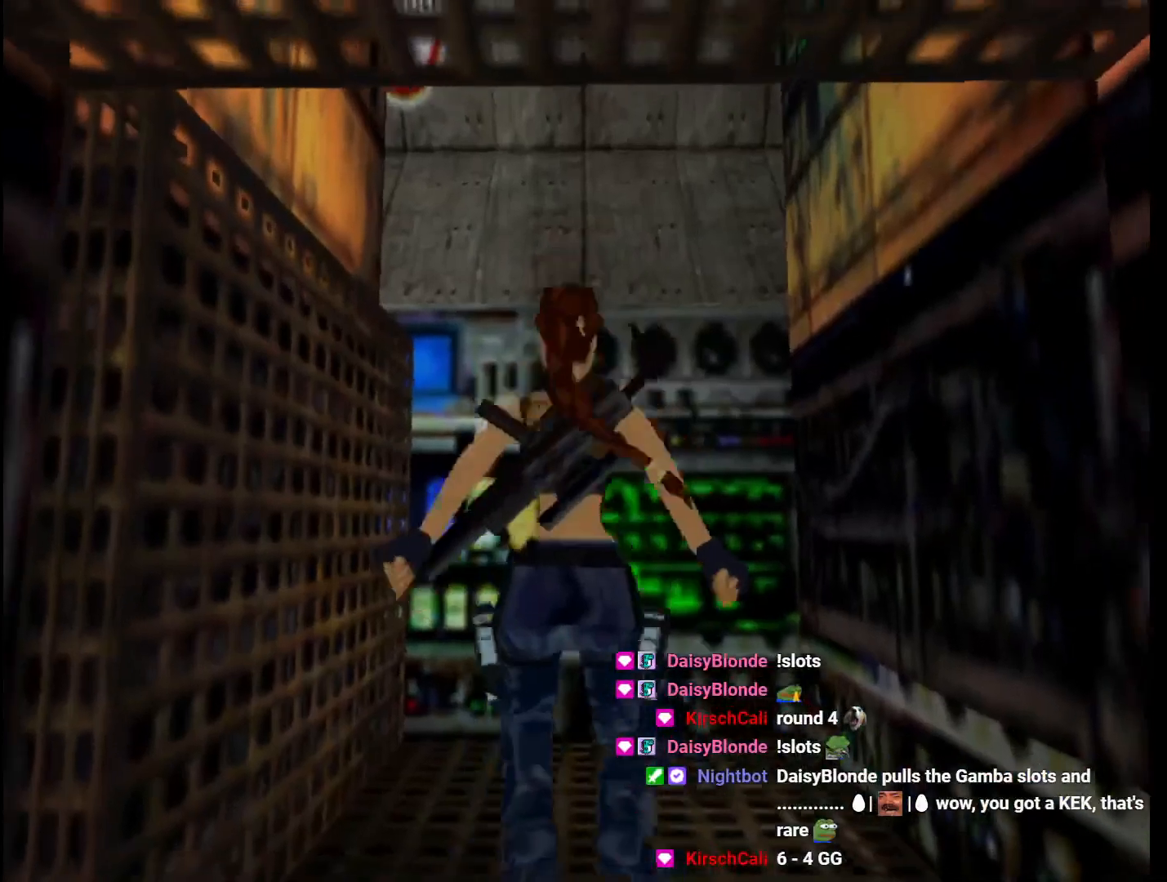
{"keys": ["left", "up"], "events": [[167, "guns", "down"], [300, "guns", "up"], [400, "jump", "up"]]}
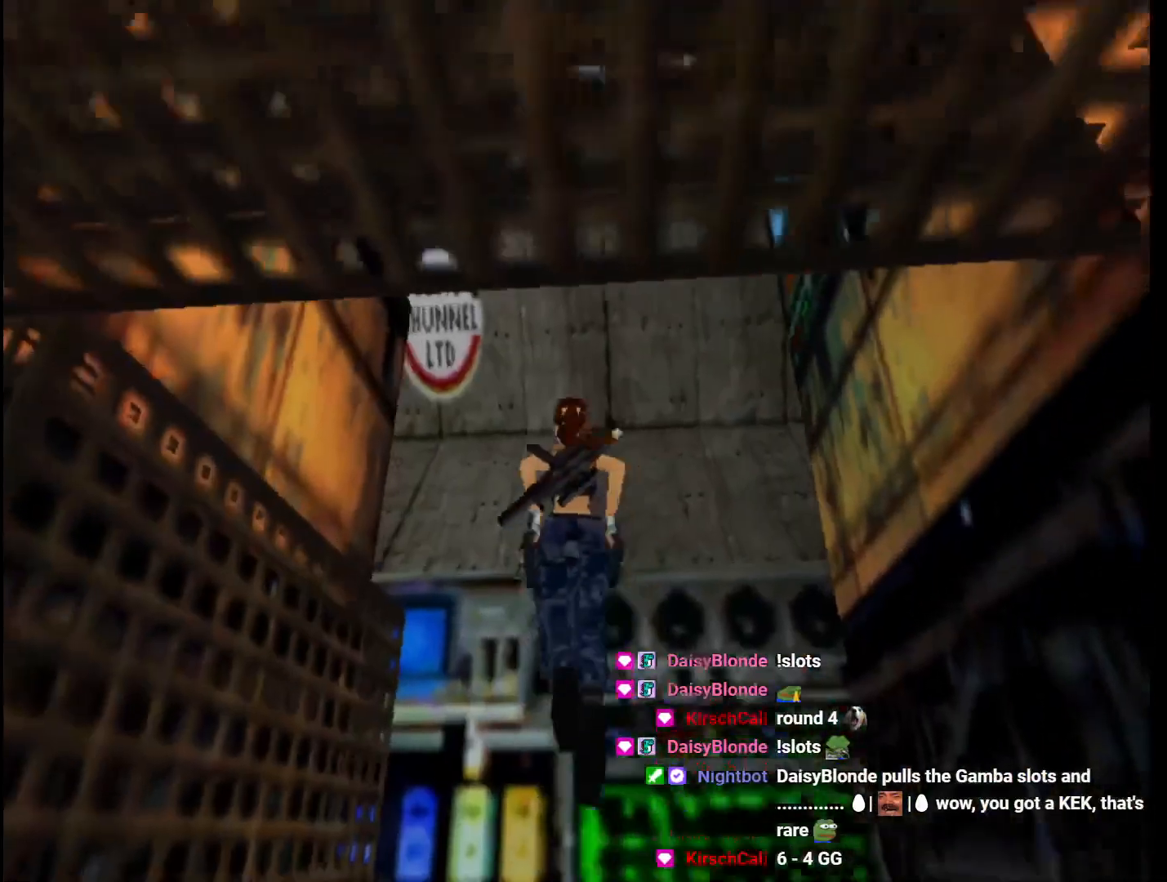
{"keys": ["left", "up"], "events": []}
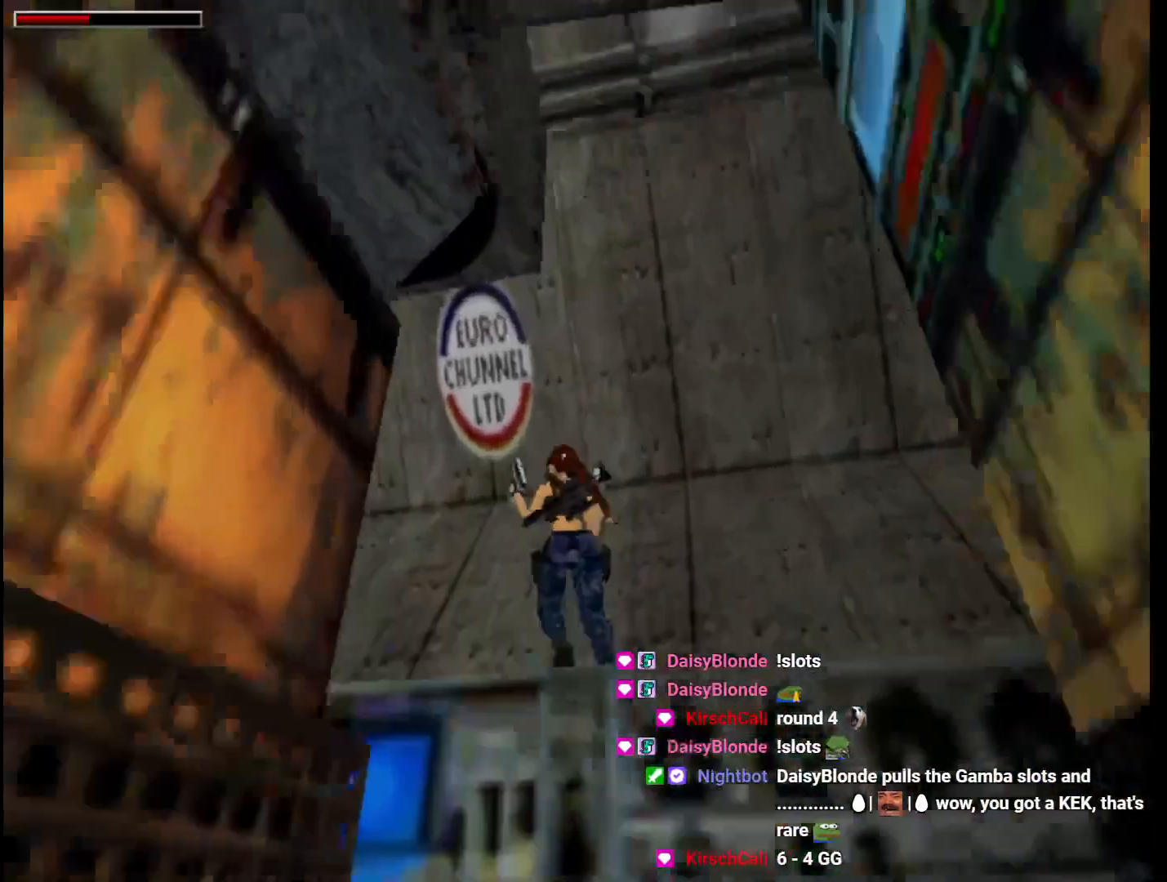
{"keys": ["dash", "up"], "events": [[300, "dash", "down"], [333, "left", "up"]]}
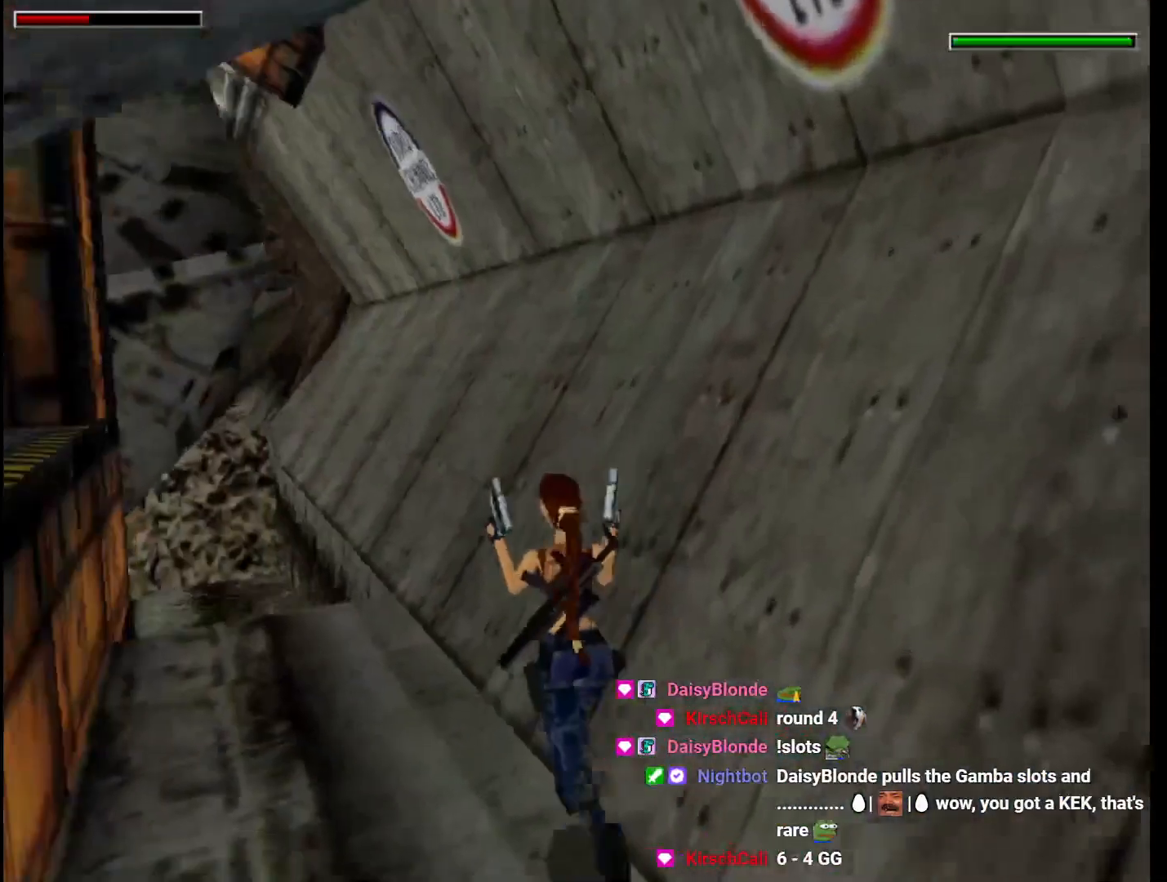
{"keys": ["dash", "jump", "up"], "events": [[133, "right", "down"], [267, "jump", "down"], [300, "right", "up"]]}
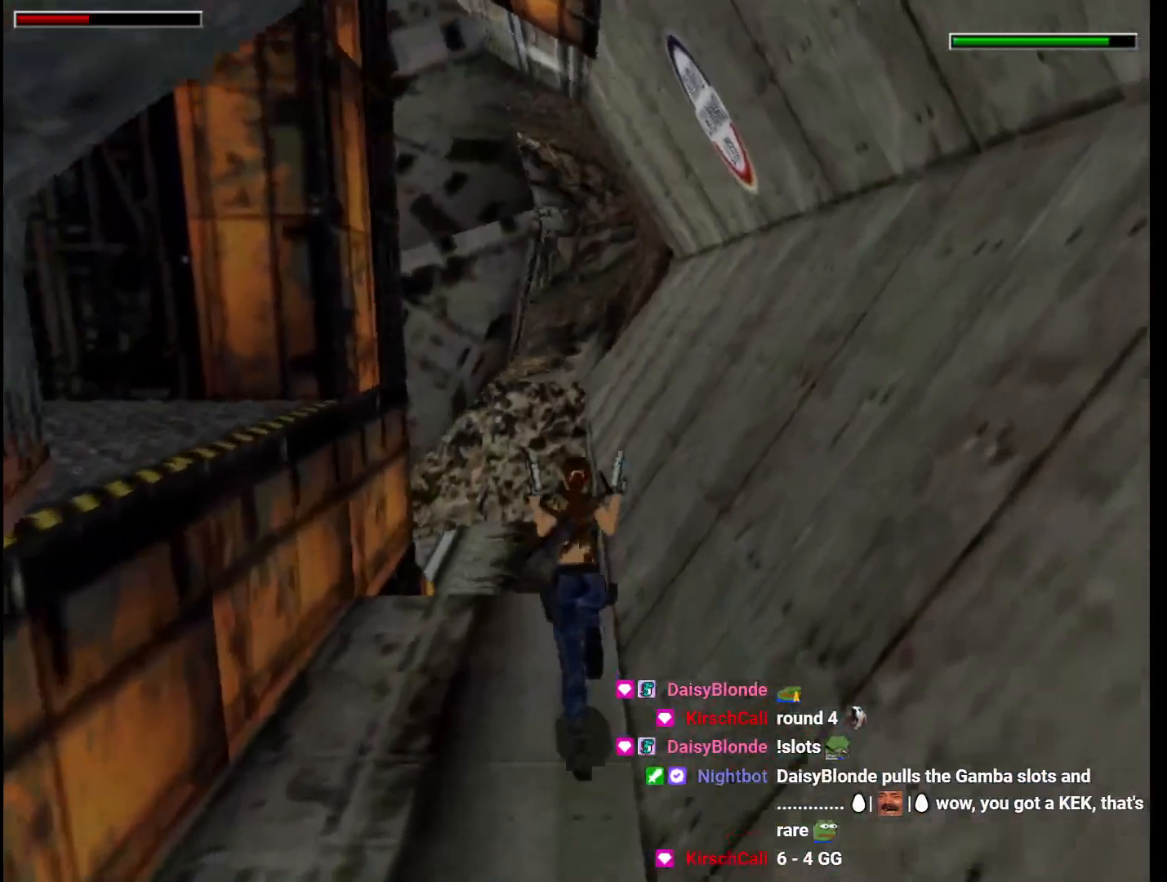
{"keys": ["jump", "left", "up"], "events": [[467, "left", "down"], [500, "dash", "up"]]}
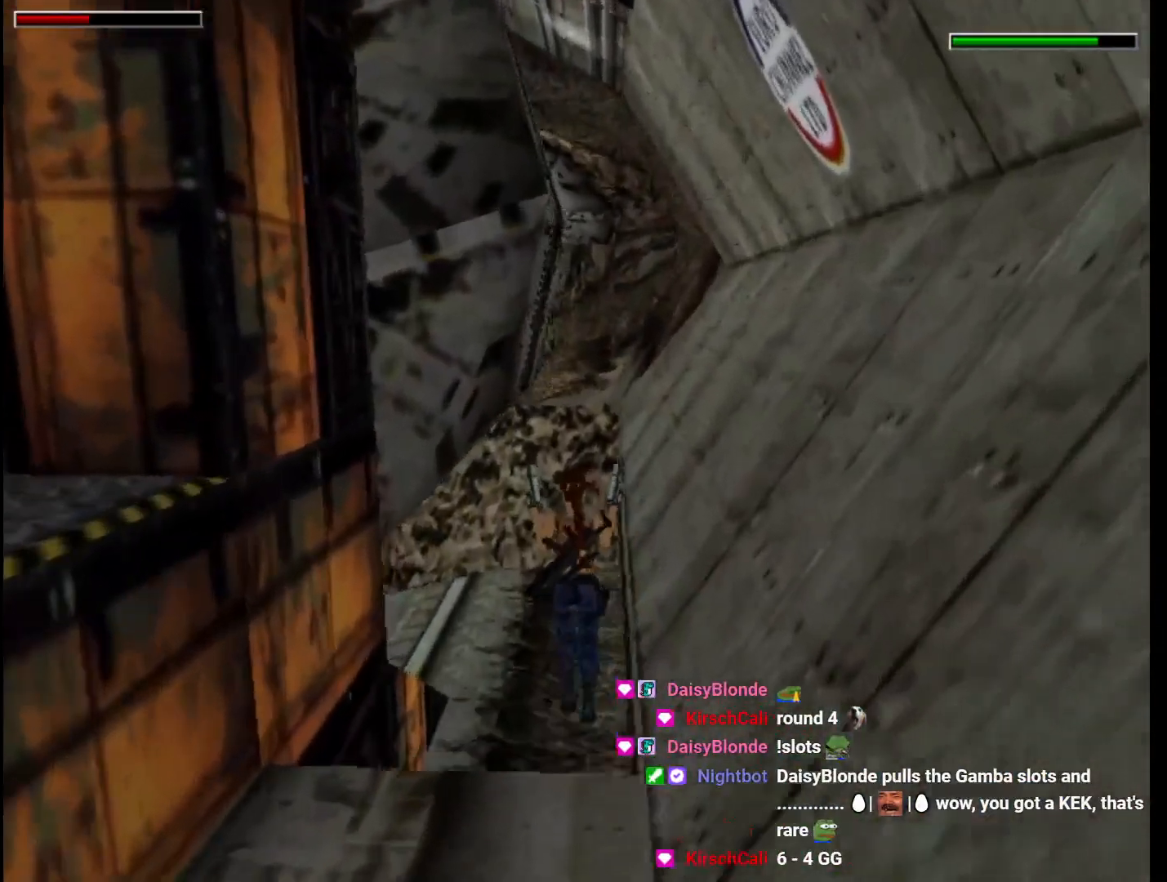
{"keys": ["left", "up"], "events": [[100, "jump", "up"]]}
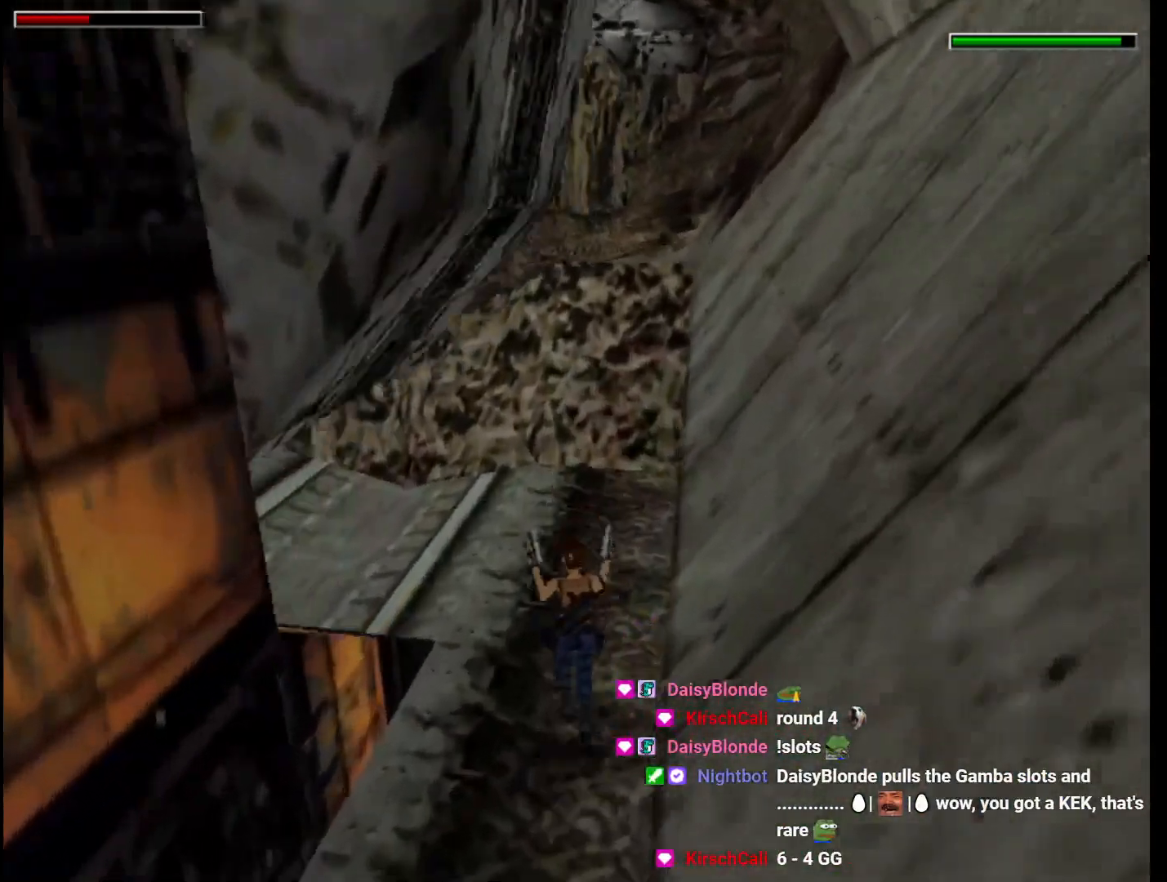
{"keys": ["dash", "up"], "events": [[200, "dash", "down"], [267, "left", "up"]]}
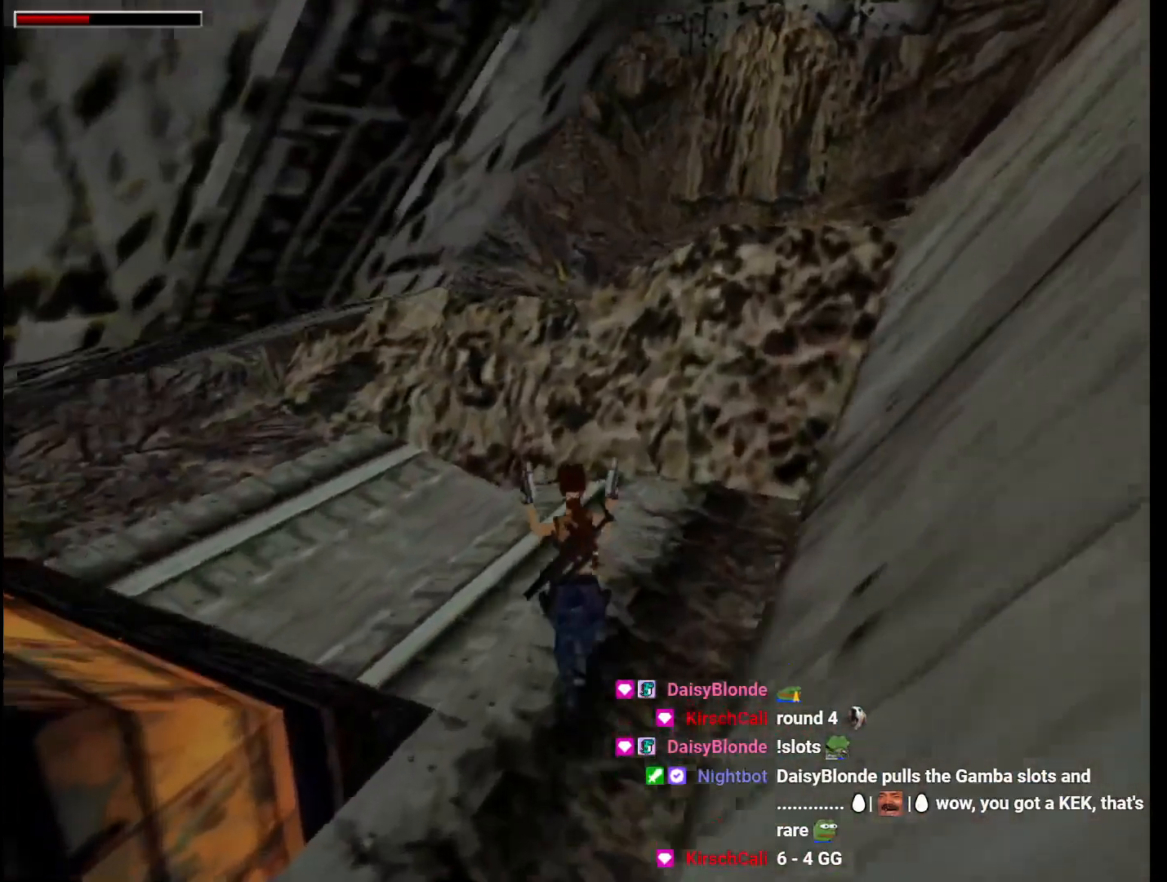
{"keys": ["dash", "right", "up"], "events": [[67, "left", "down"], [500, "left", "up"], [500, "right", "down"]]}
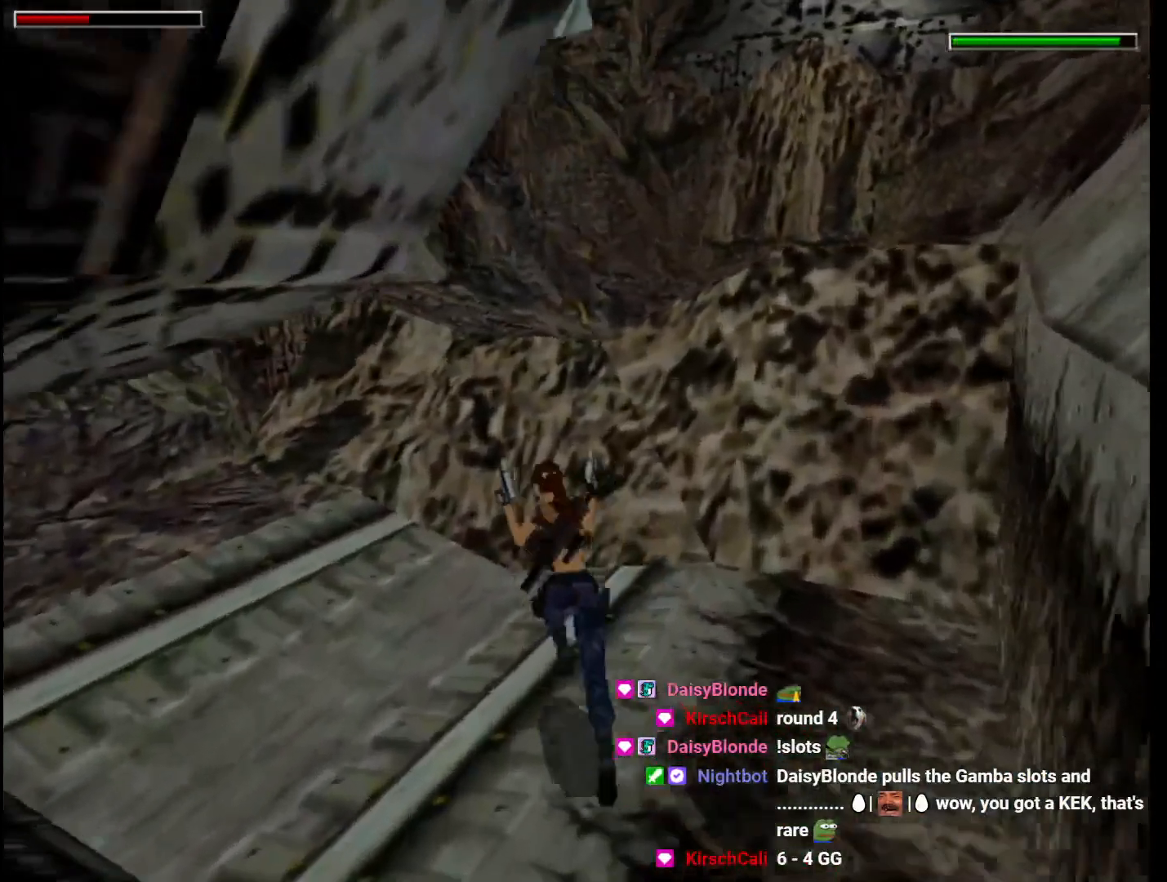
{"keys": ["up"], "events": [[467, "dash", "up"], [500, "right", "up"]]}
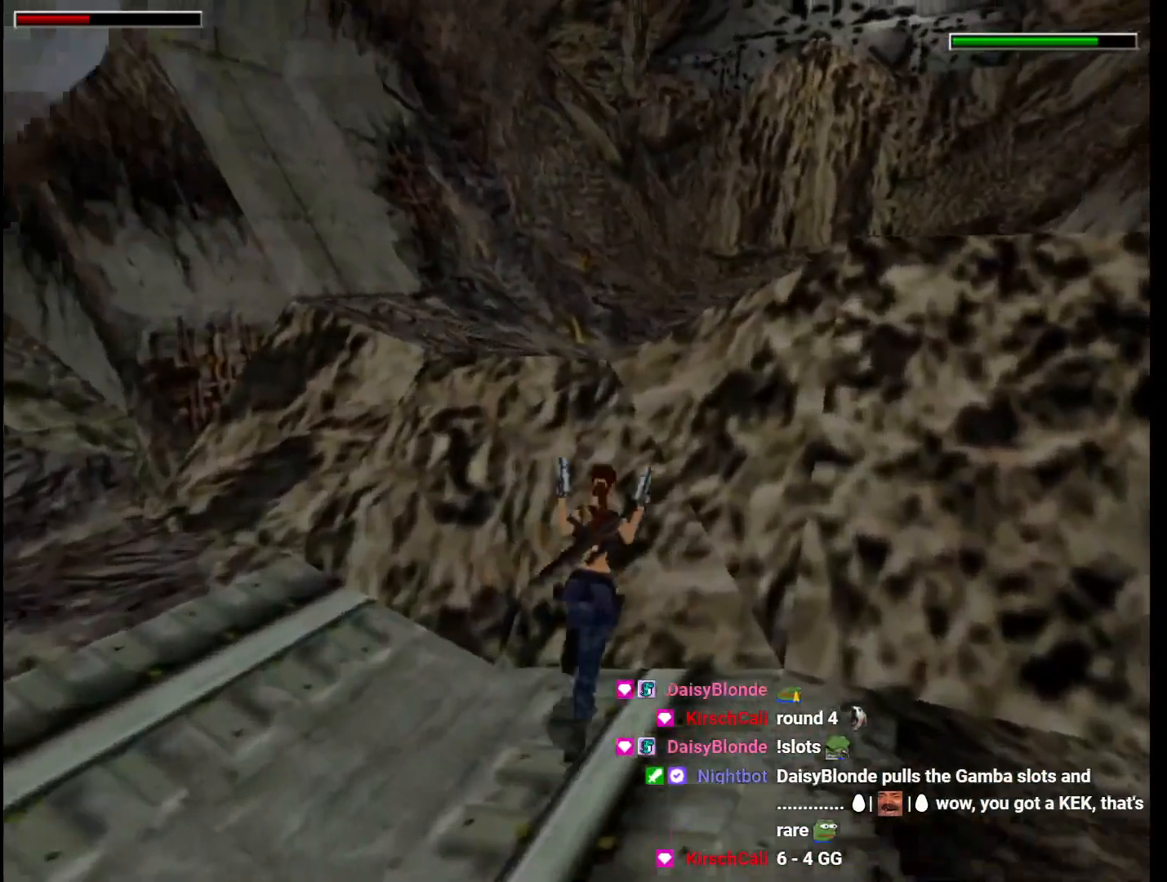
{"keys": ["jump", "up"], "events": [[167, "jump", "down"]]}
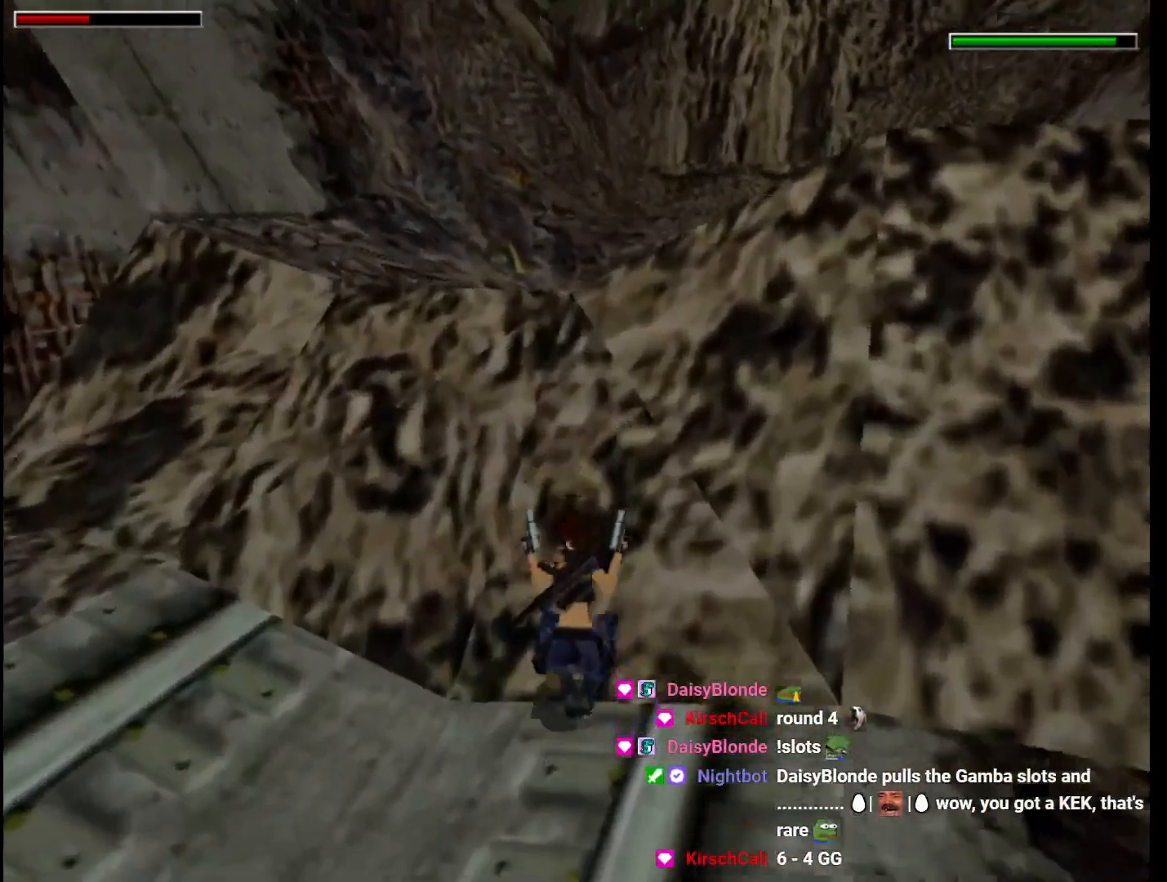
{"keys": ["jump", "right", "up"], "events": [[200, "right", "down"]]}
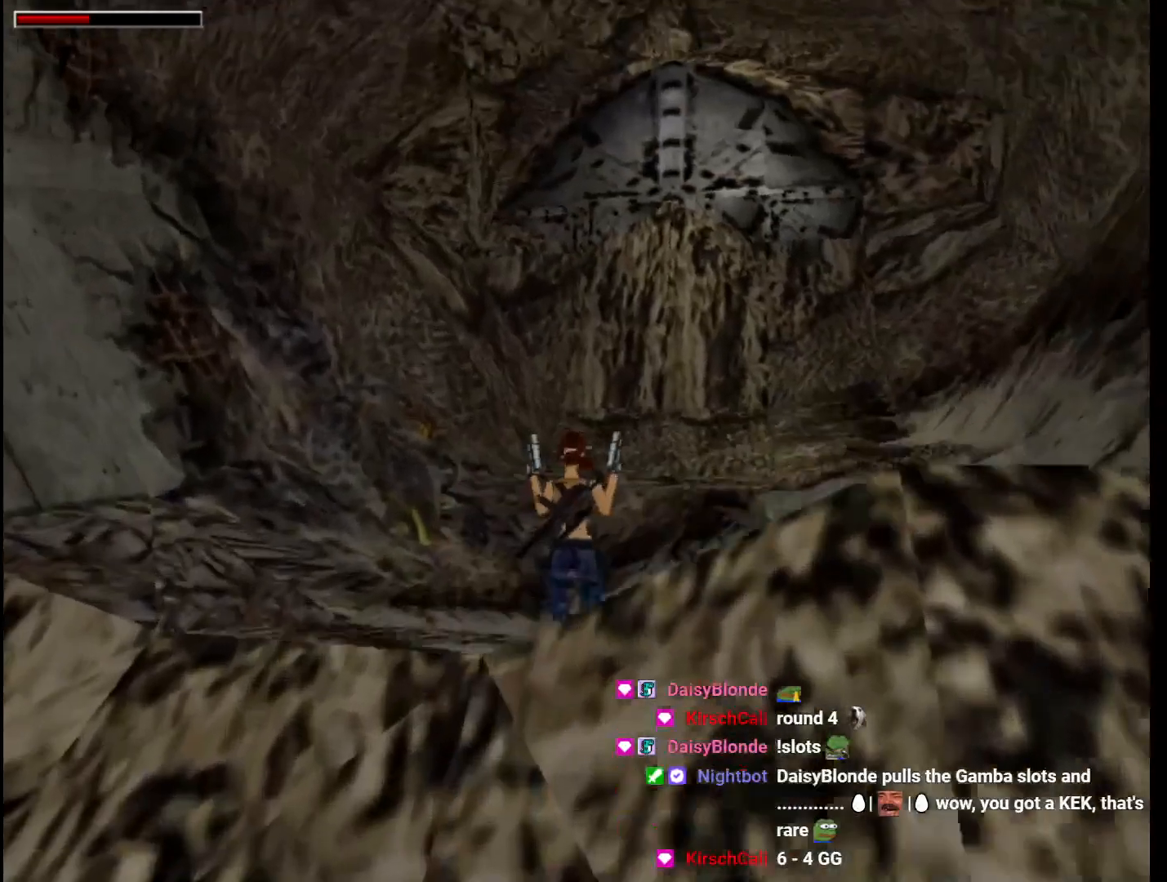
{"keys": ["jump", "right", "up"], "events": [[133, "right", "up"], [233, "right", "down"], [467, "right", "up"], [500, "right", "down"]]}
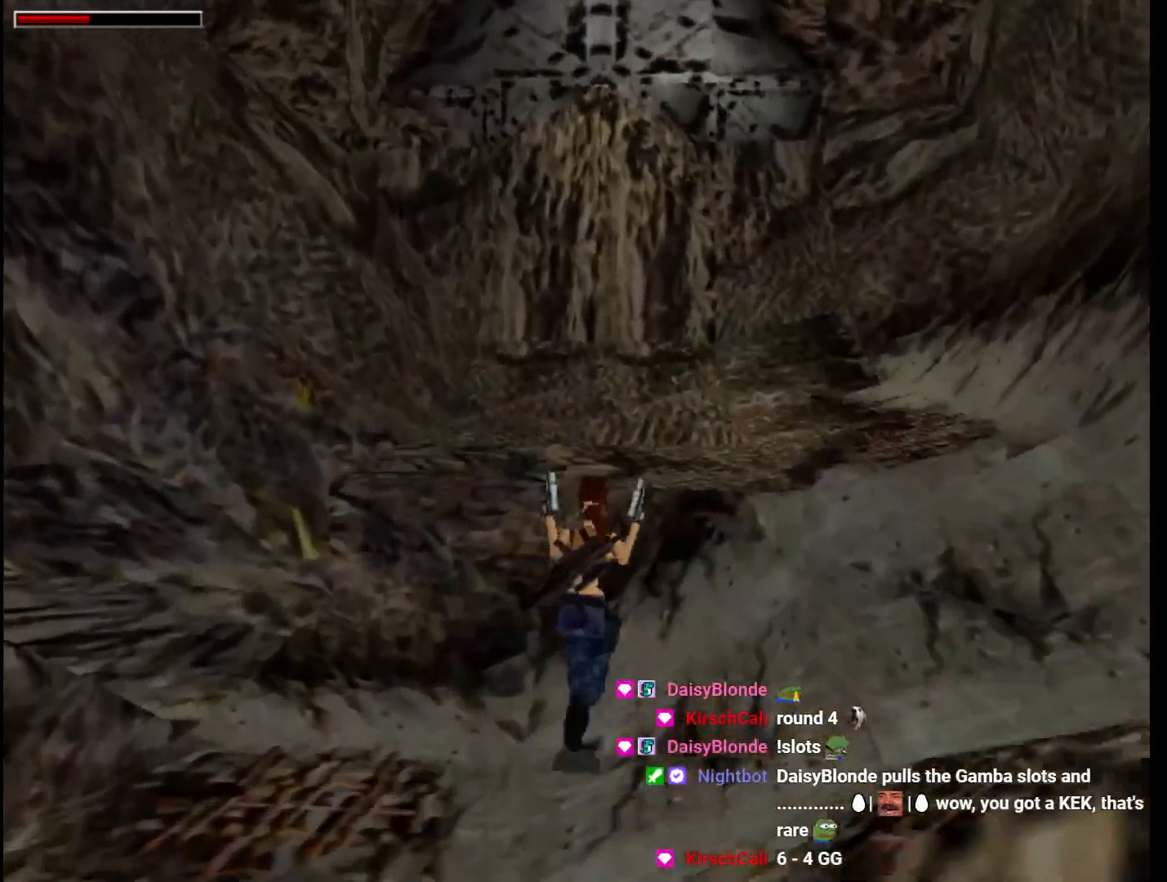
{"keys": ["up"], "events": [[167, "right", "up"], [200, "guns", "down"], [233, "left", "down"], [333, "guns", "up"], [333, "jump", "up"], [333, "left", "up"]]}
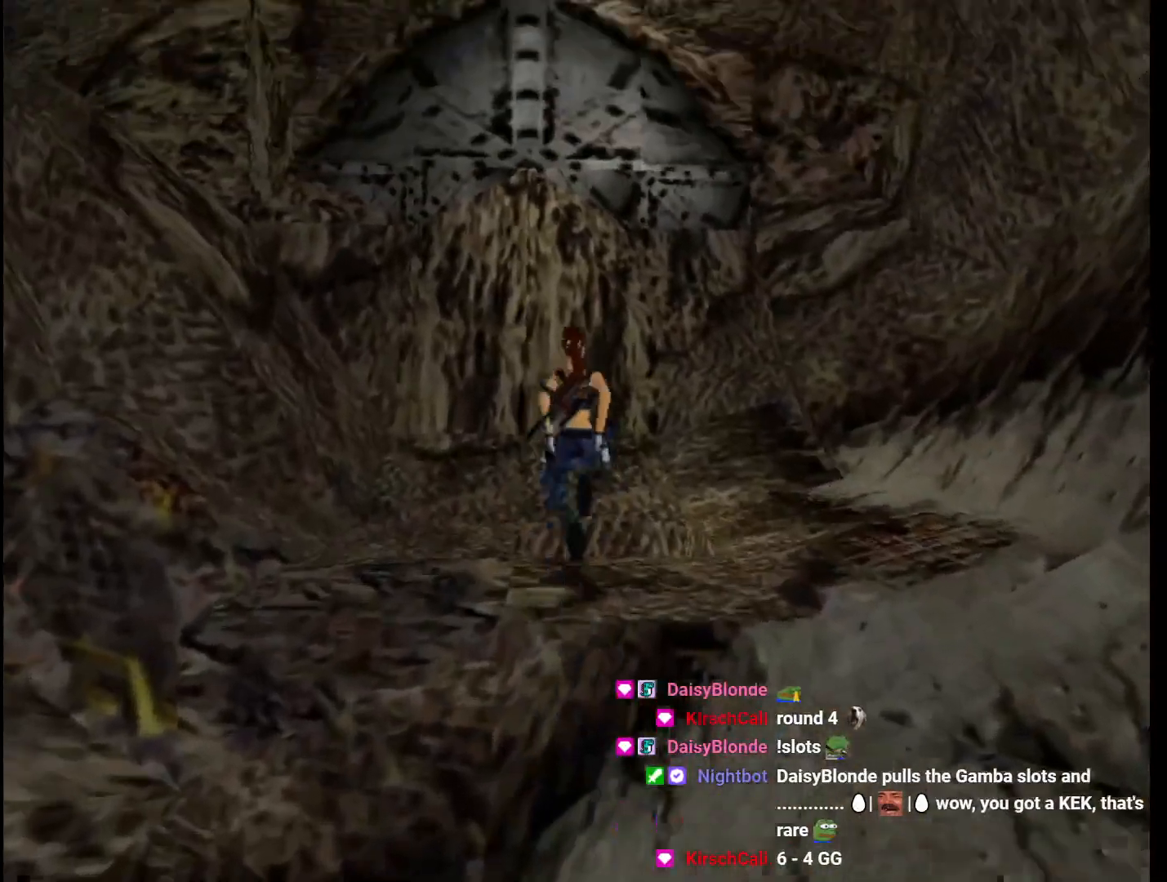
{"keys": ["left", "up"], "events": [[167, "left", "down"]]}
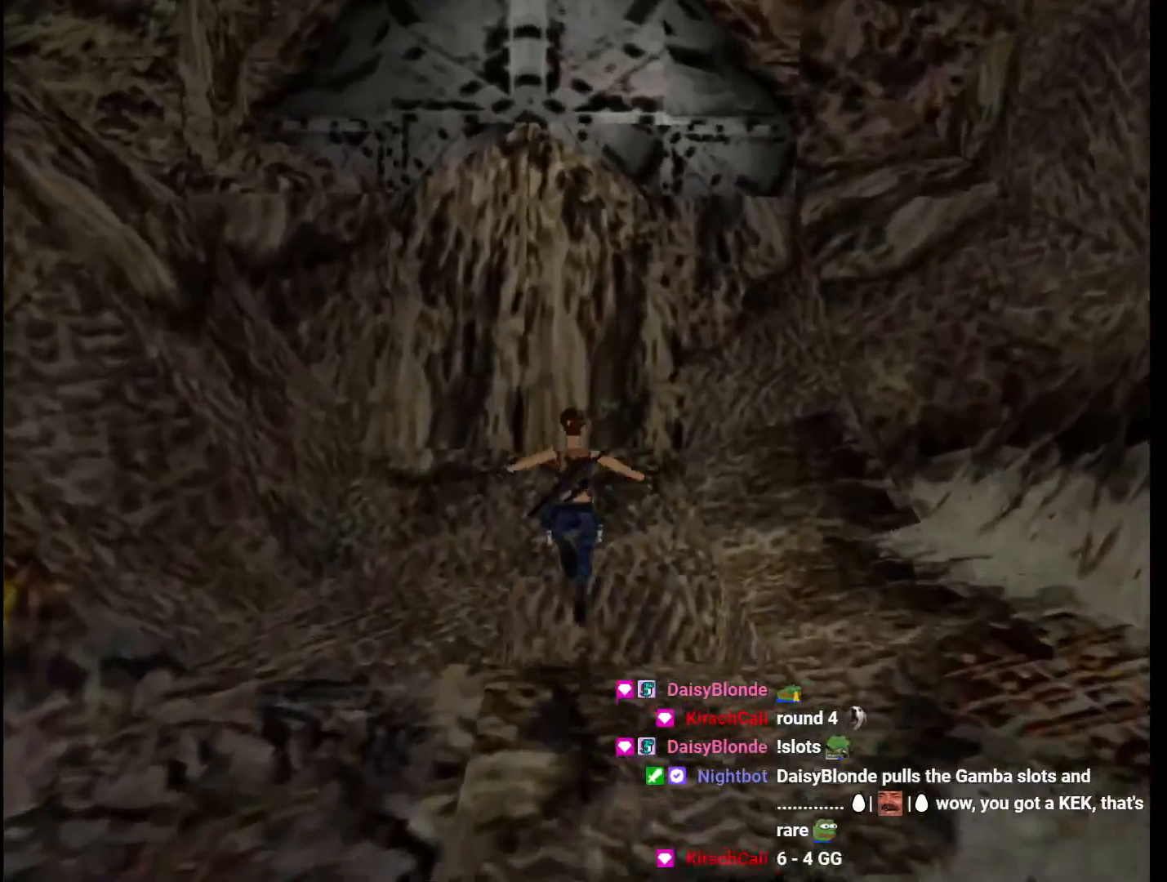
{"keys": [], "events": [[267, "action", "down"], [467, "action", "up"], [500, "left", "up"], [500, "up", "up"]]}
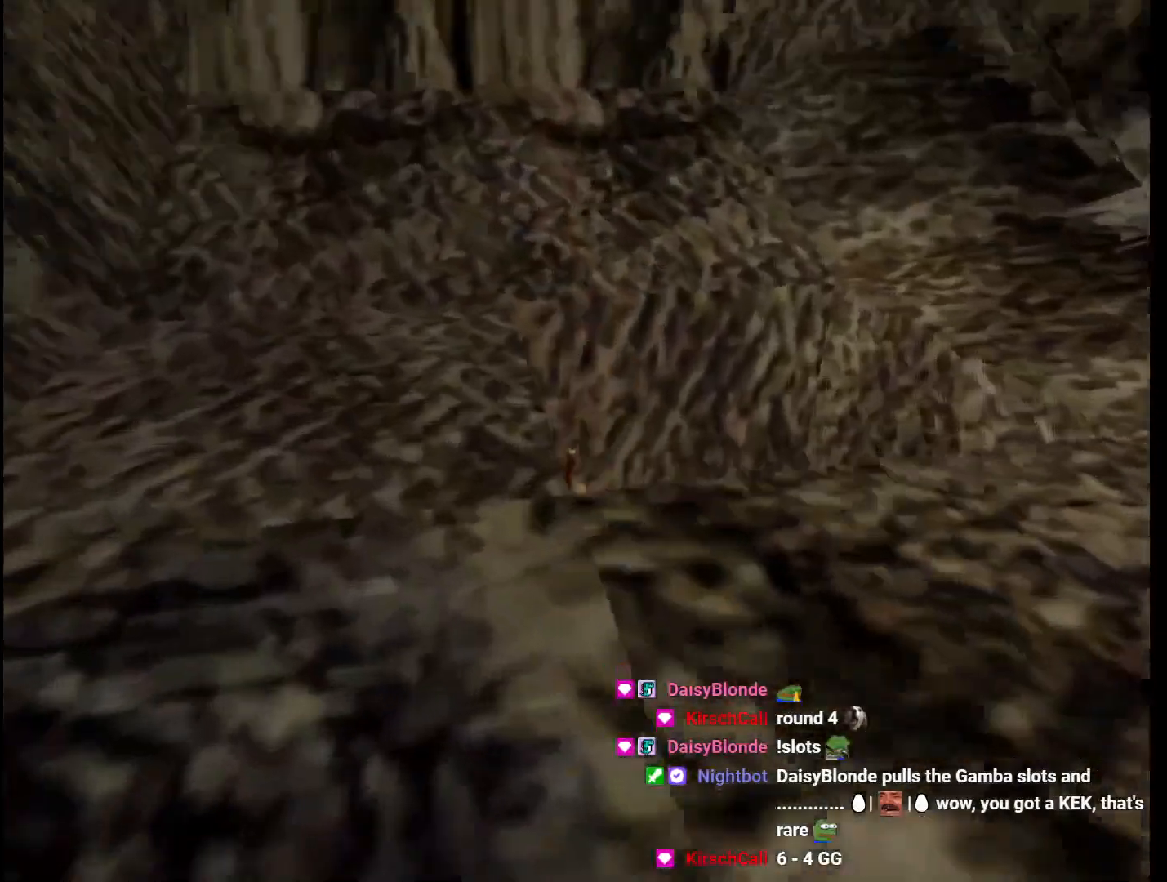
{"keys": [], "events": []}
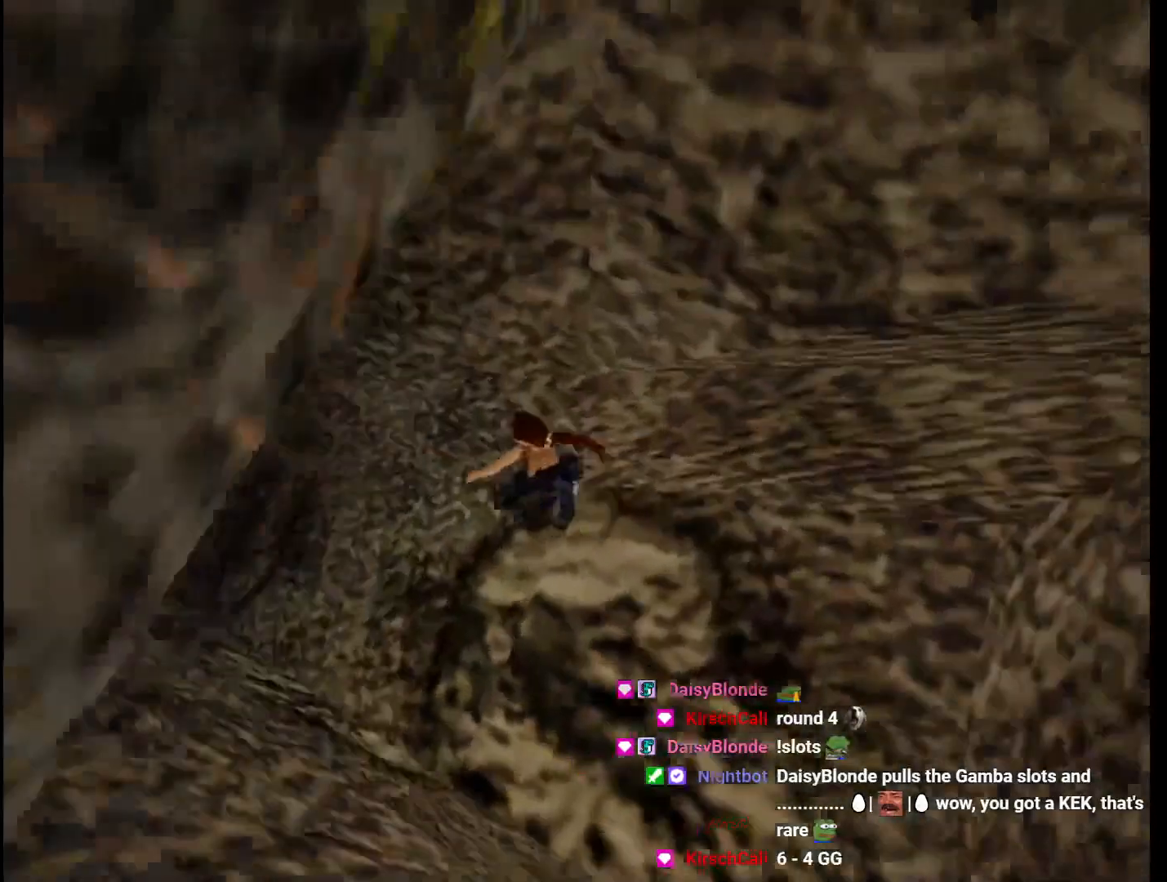
{"keys": [], "events": []}
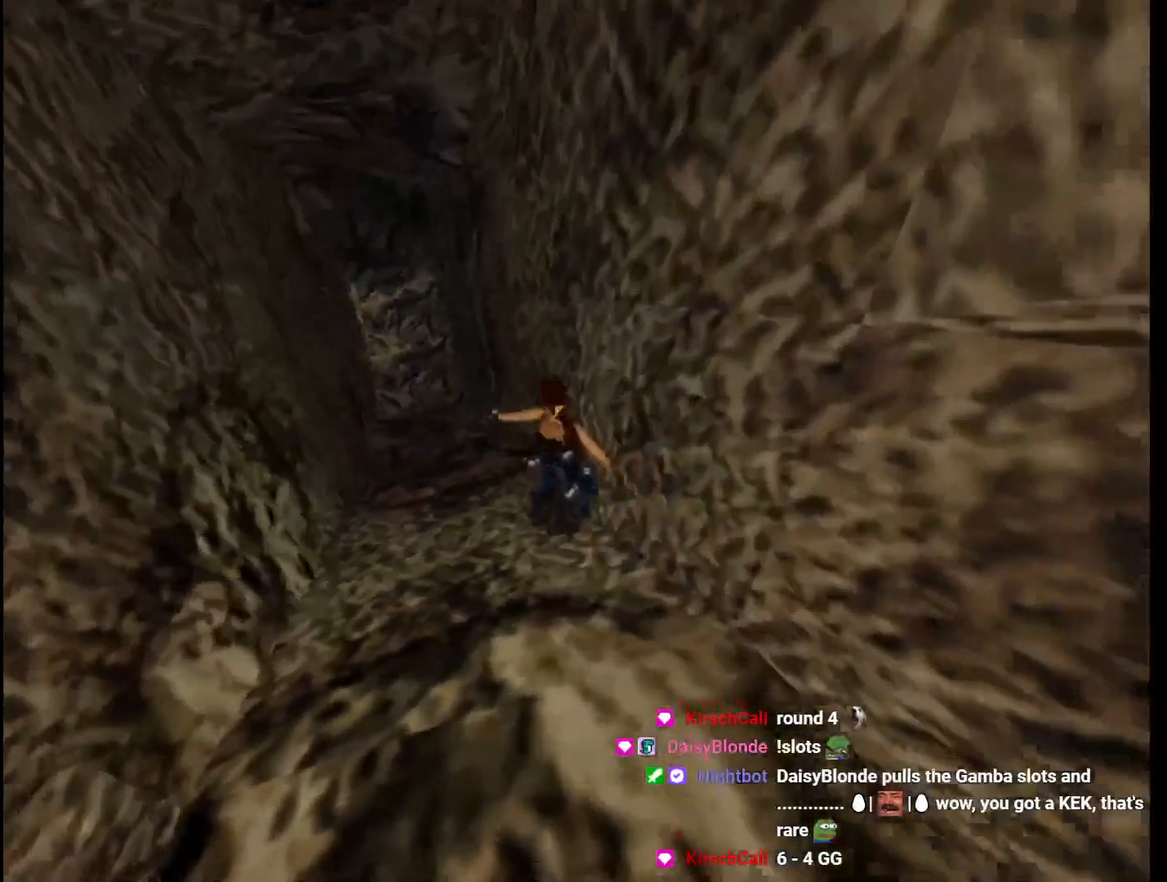
{"keys": [], "events": []}
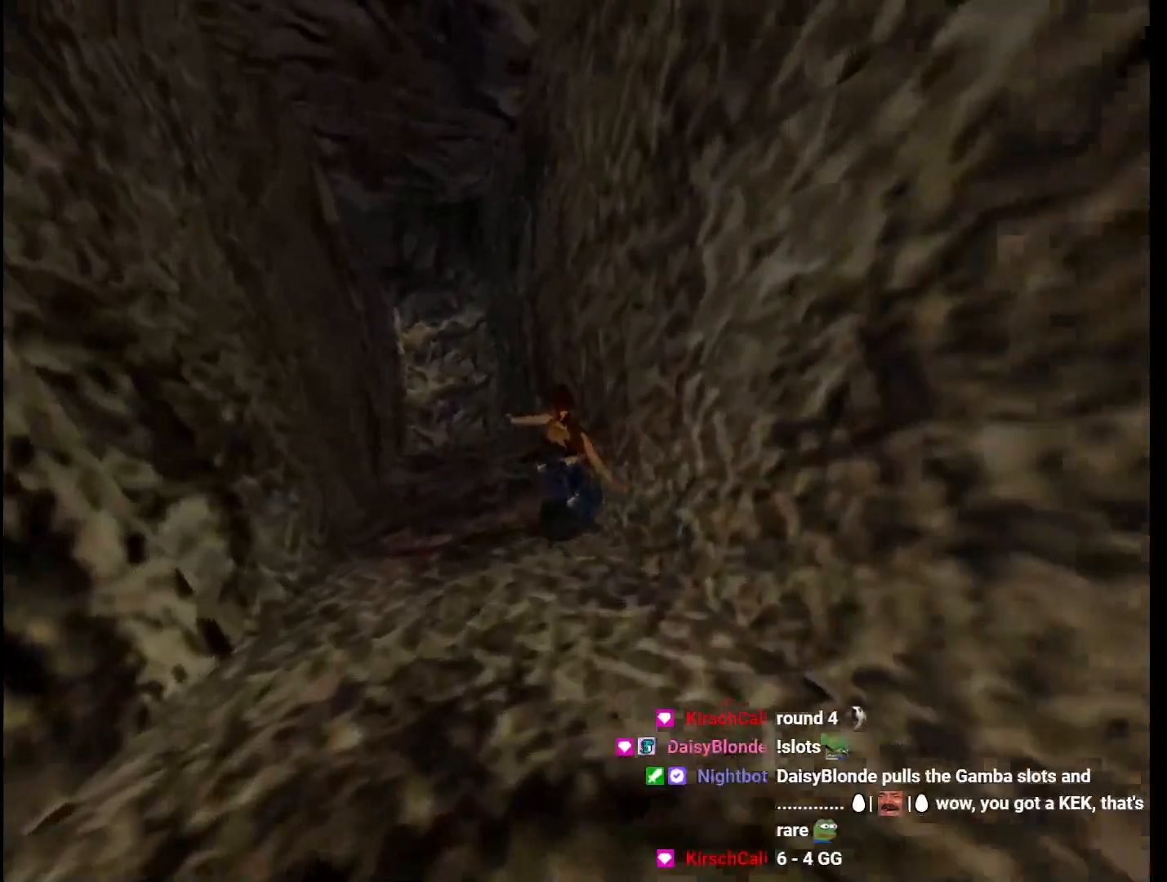
{"keys": [], "events": []}
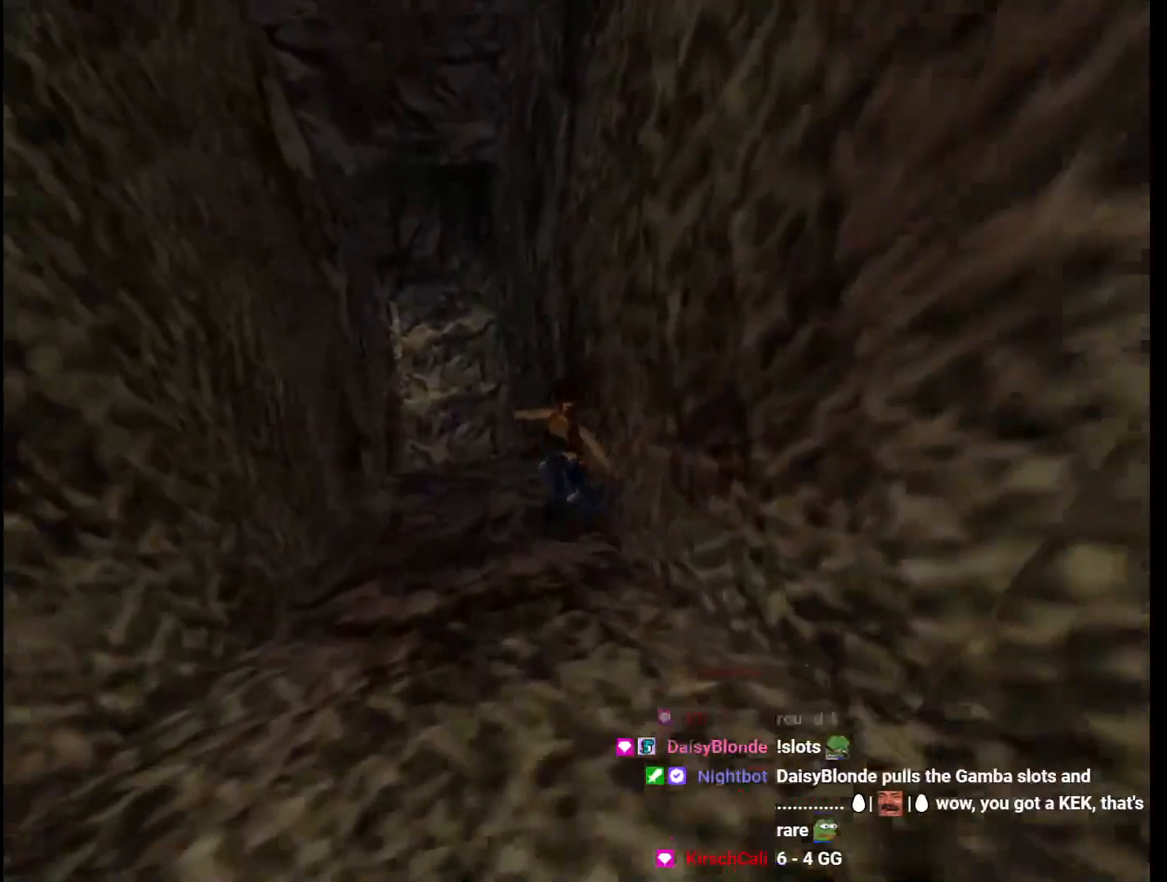
{"keys": ["up"], "events": [[33, "up", "down"]]}
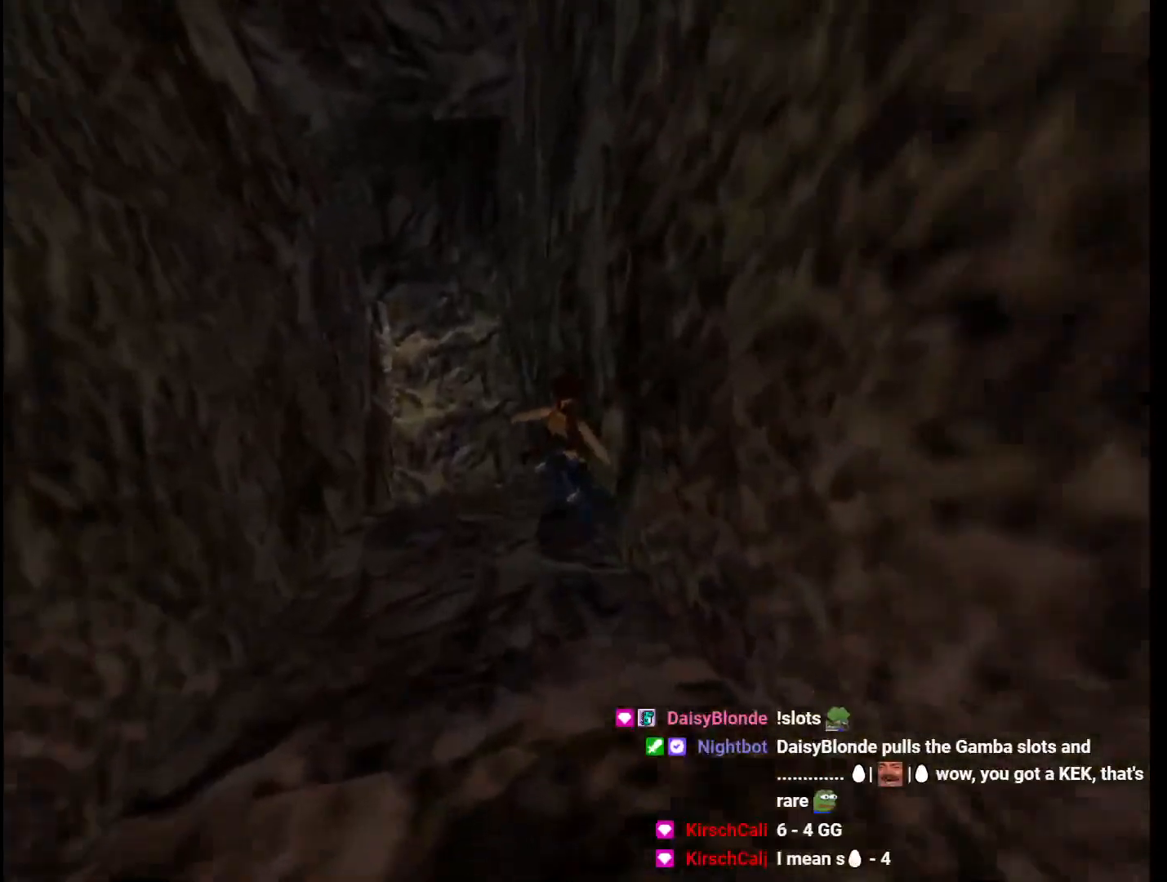
{"keys": ["up"], "events": []}
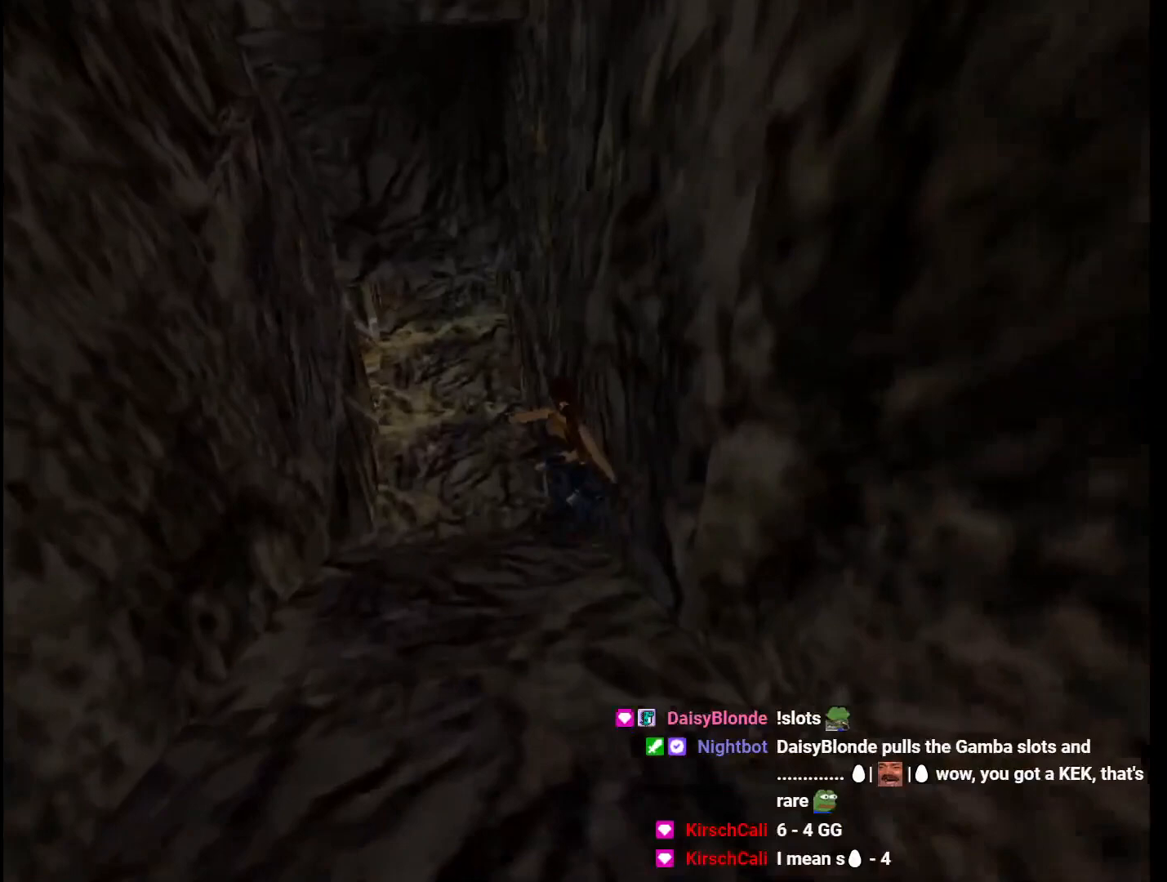
{"keys": ["left", "up"], "events": [[467, "left", "down"]]}
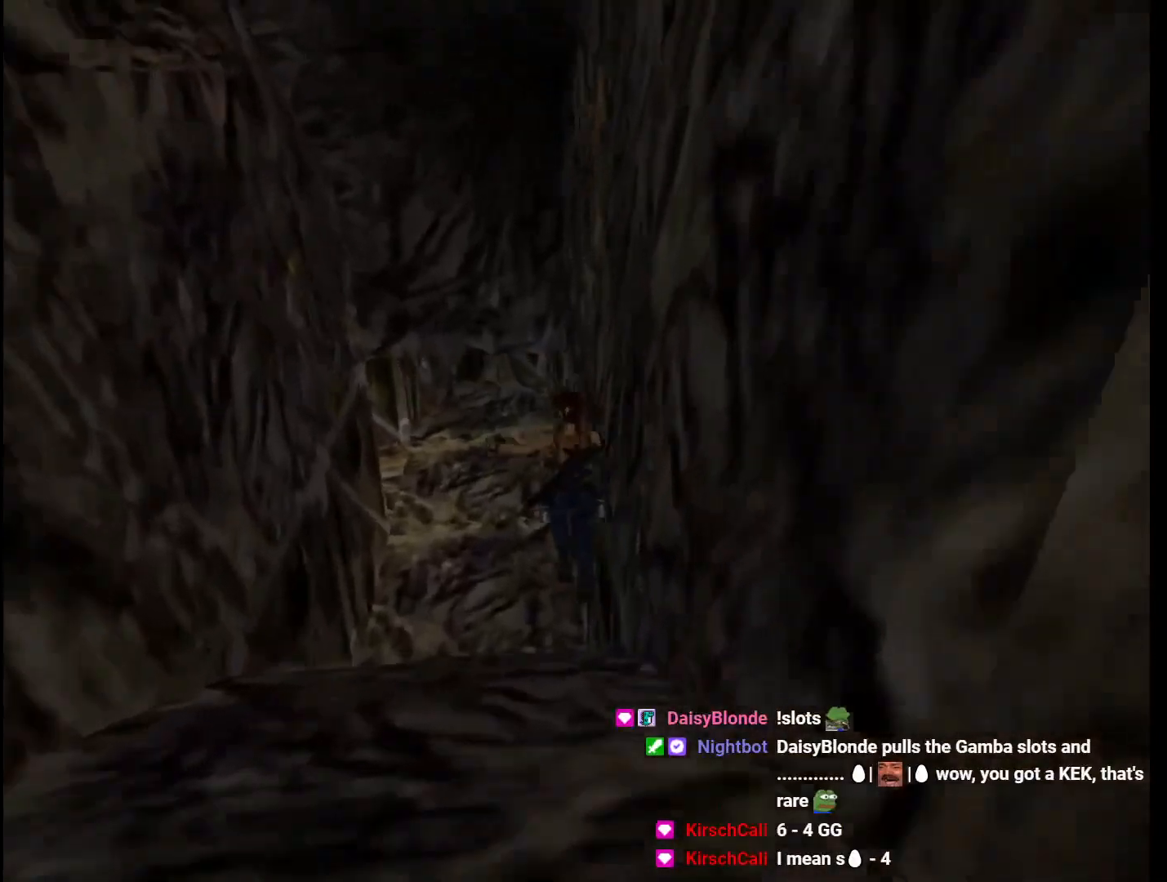
{"keys": ["left", "up"], "events": []}